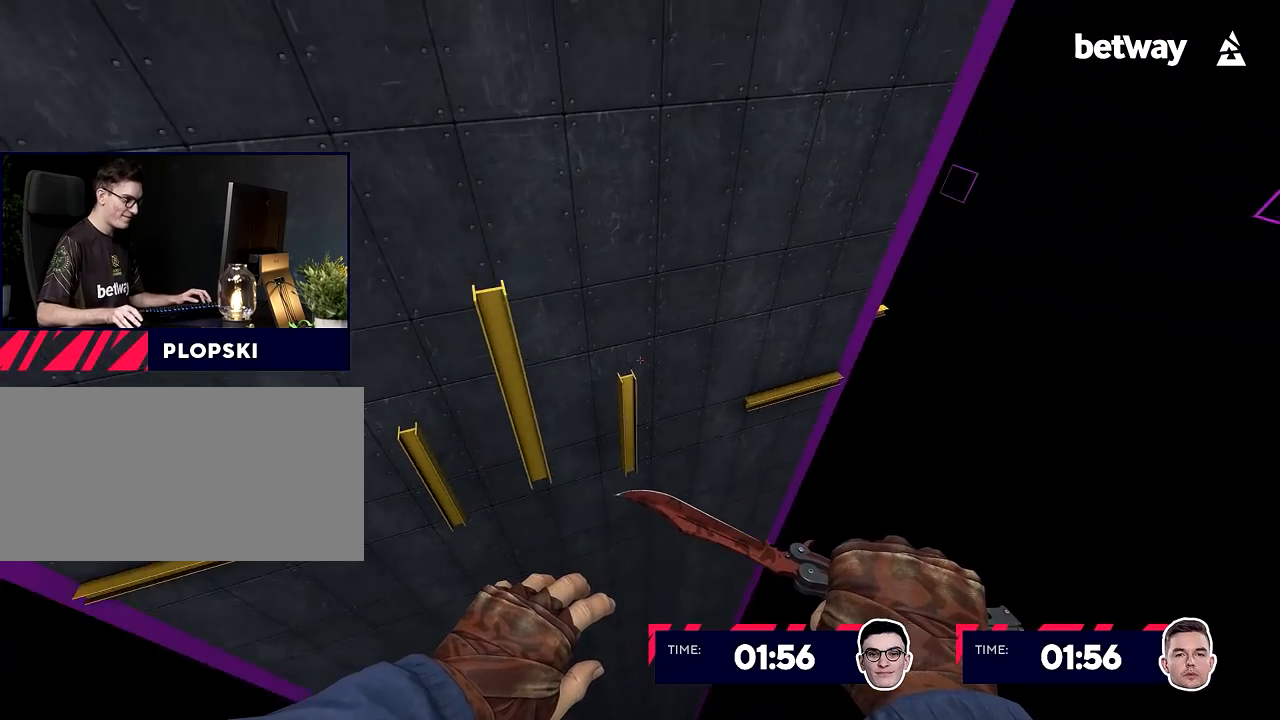
Gameplay with keyboard and mouse; each line is a JSON object with the keys and mouse buttons held at the frame after it. "events" lists presses ("down") and releases ("up") of "a", "alt", "c", "ctrl", "d", "e", "f", "q", "r", "s", "shift", "space", "tab", "v", "w", "x", "z", "mouse_left", "mouse_middle", "mouse_right", "mouse_wheel_up" and "mouse_wheel_down" between this image and that frame as [ms after this image, input, new state], when the widget could be followed in between. "mouse_left", "mouse_middle", "mouse_right", "mouse_wheel_up", "mouse_wheel_down" = the "left", "middle", "right", "wheel_up", "wheel_down" buttons of the "mouse" list. No other keys are recorded. Not read: mouse_move.
{"keys": ["d"], "mouse": [], "events": [[200, "a", "up"], [200, "d", "down"]]}
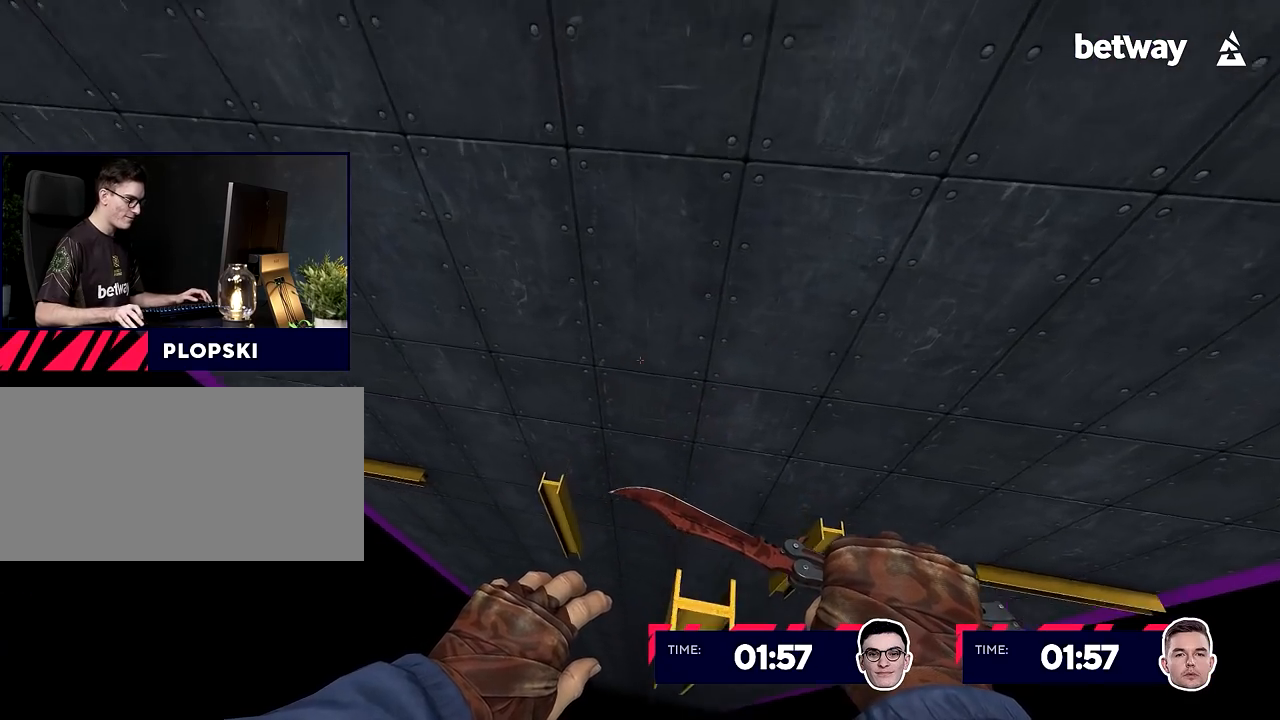
{"keys": ["s"], "mouse": [], "events": [[33, "a", "down"], [33, "d", "up"], [267, "a", "up"], [501, "s", "down"]]}
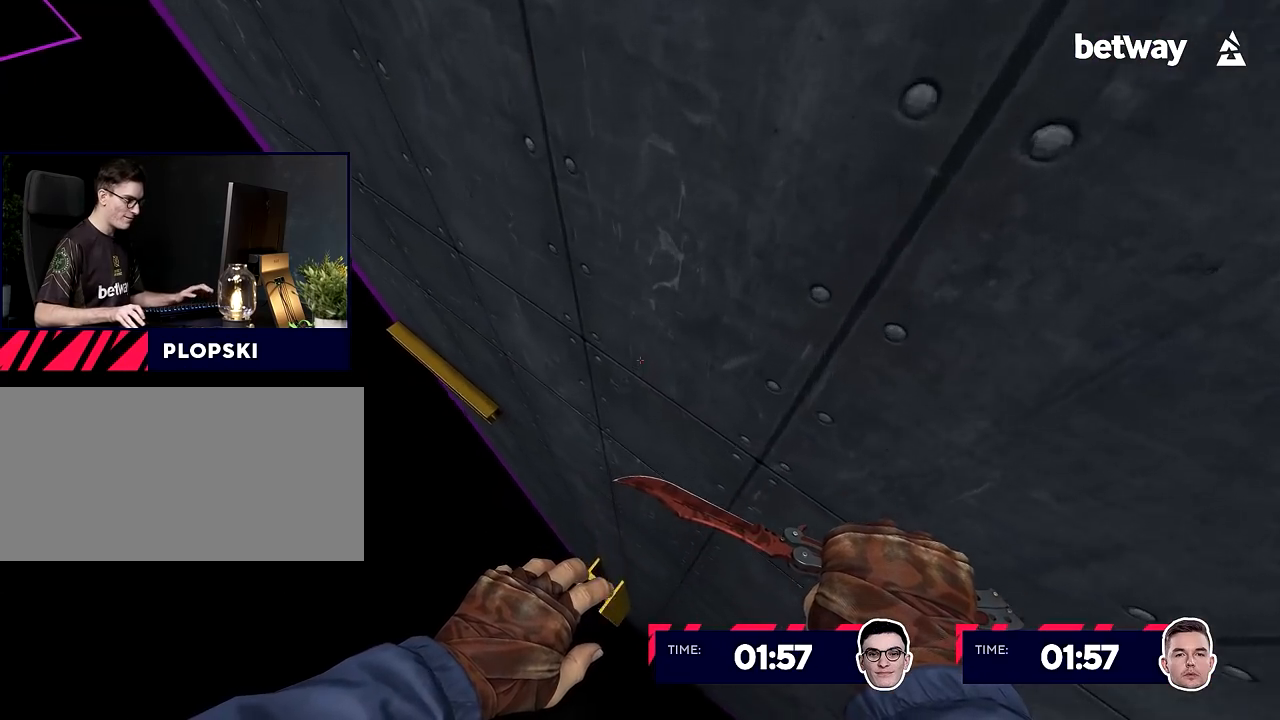
{"keys": ["w"], "mouse": [], "events": [[100, "s", "up"], [333, "w", "down"]]}
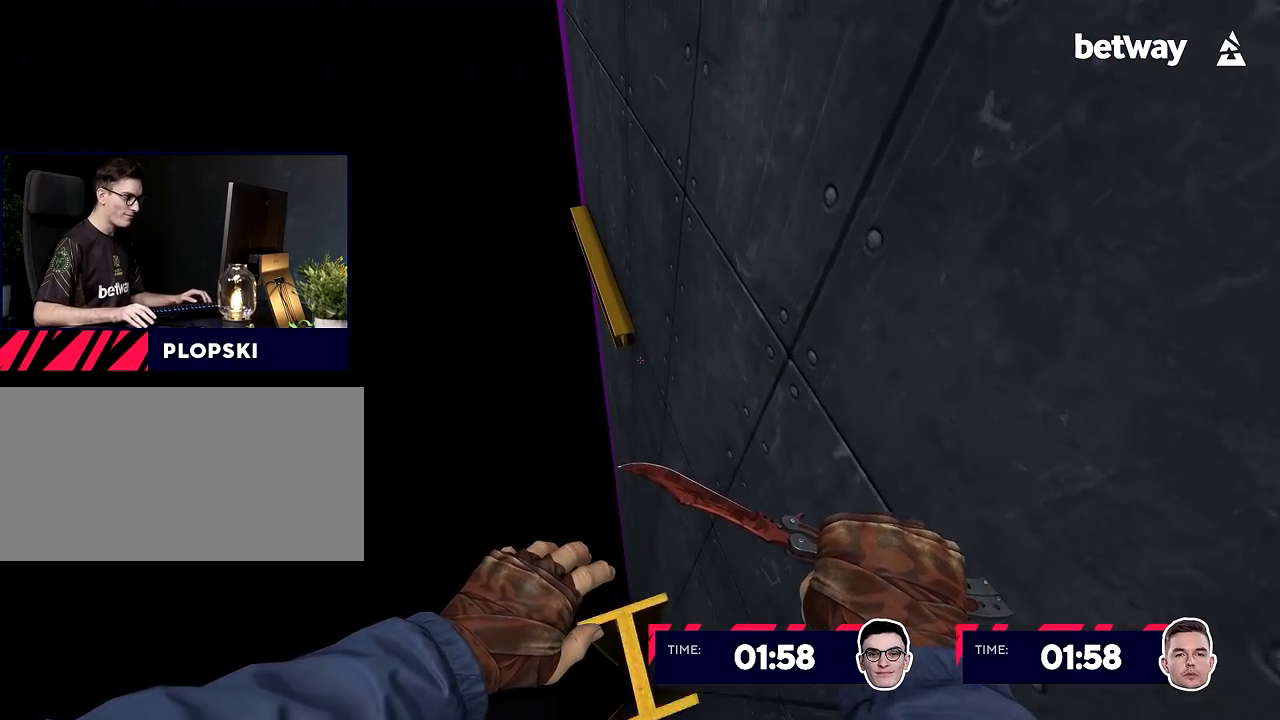
{"keys": ["d"], "mouse": [], "events": [[17, "mouse_wheel_up", "down"], [117, "a", "down"], [150, "mouse_wheel_up", "up"], [200, "w", "up"], [400, "a", "up"], [400, "d", "down"]]}
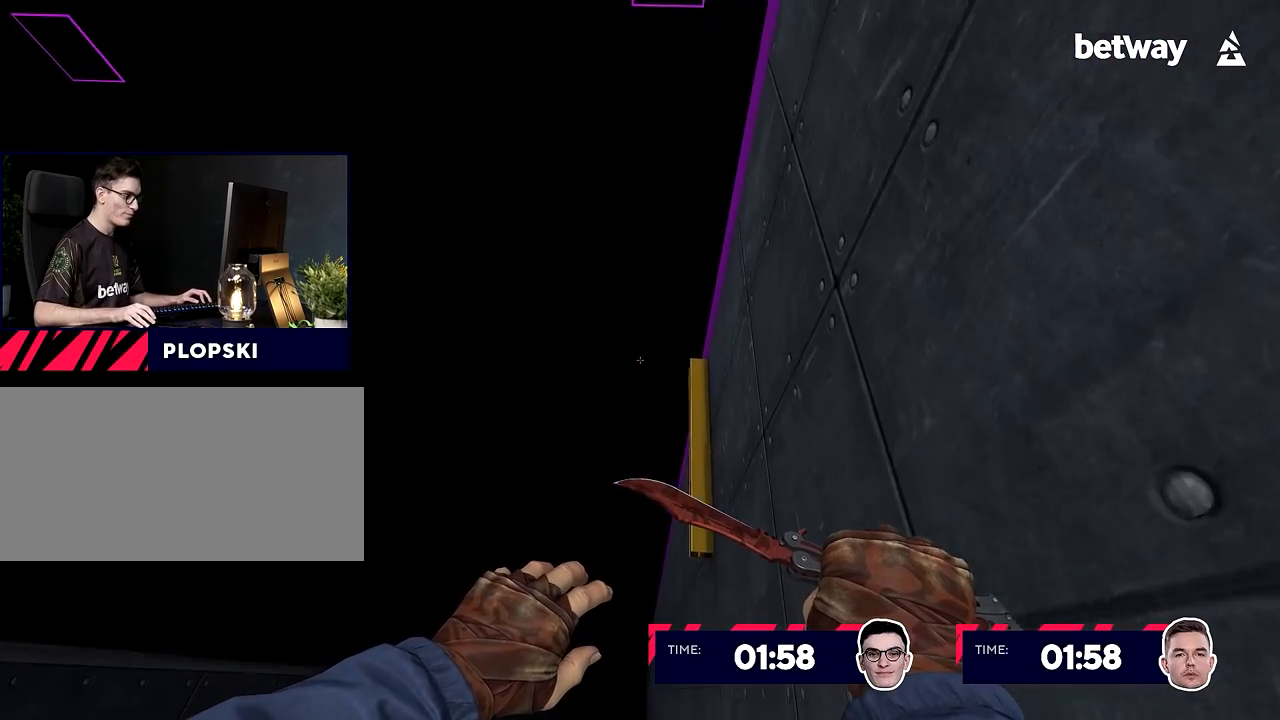
{"keys": ["s"], "mouse": [], "events": [[267, "d", "up"], [450, "s", "down"]]}
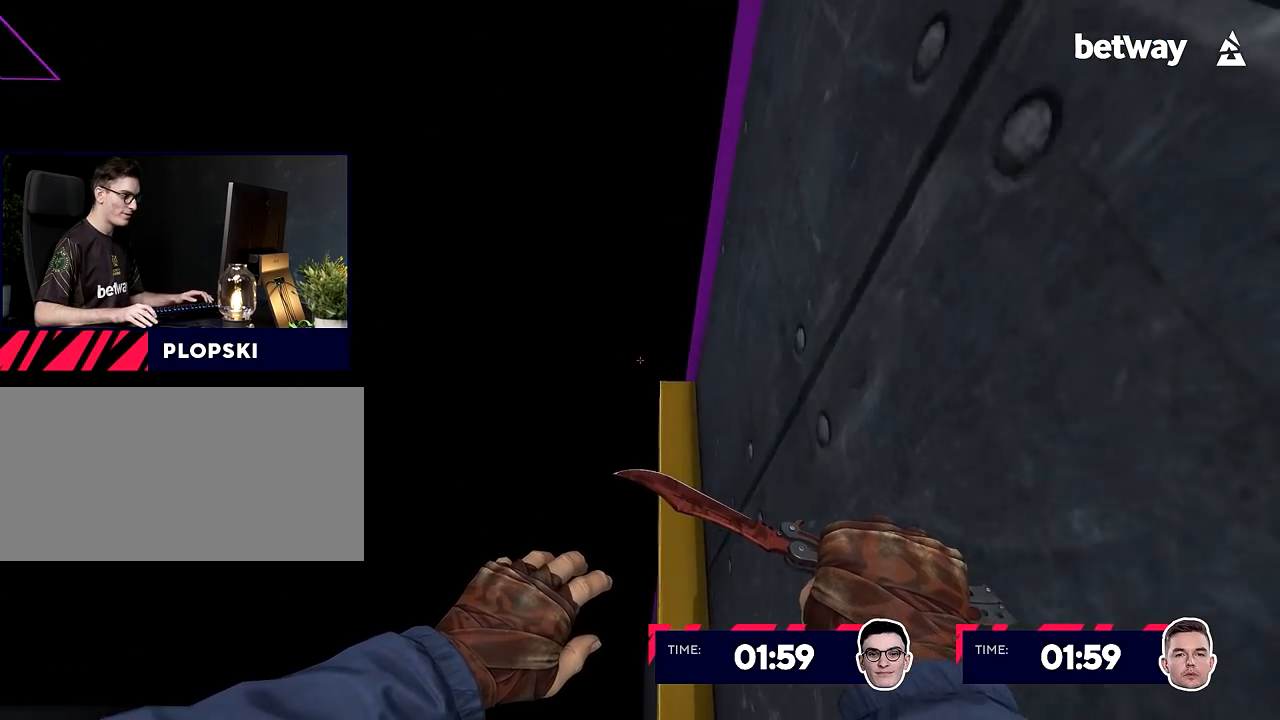
{"keys": ["w"], "mouse": [], "events": [[50, "s", "up"], [134, "w", "down"]]}
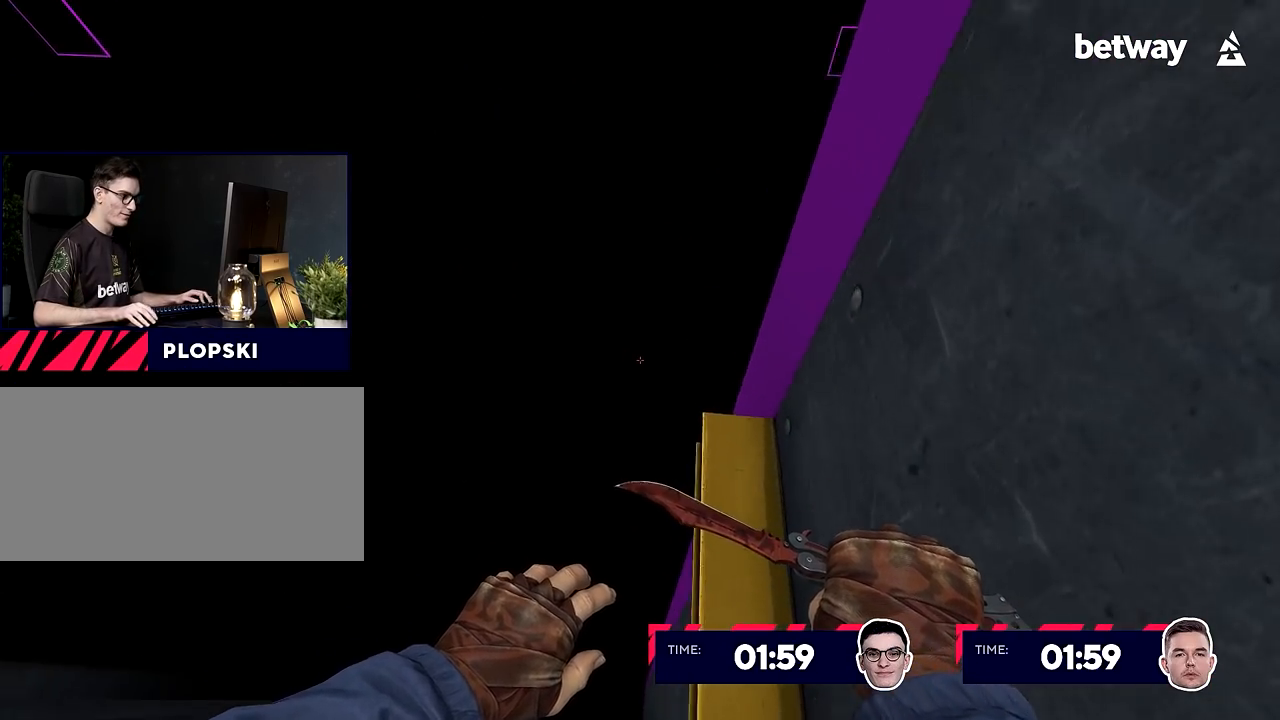
{"keys": ["a"], "mouse": [], "events": [[100, "mouse_wheel_up", "down"], [150, "d", "down"], [150, "mouse_right", "down"], [200, "mouse_wheel_up", "up"], [200, "w", "up"], [400, "a", "down"], [400, "d", "up"], [400, "mouse_right", "up"]]}
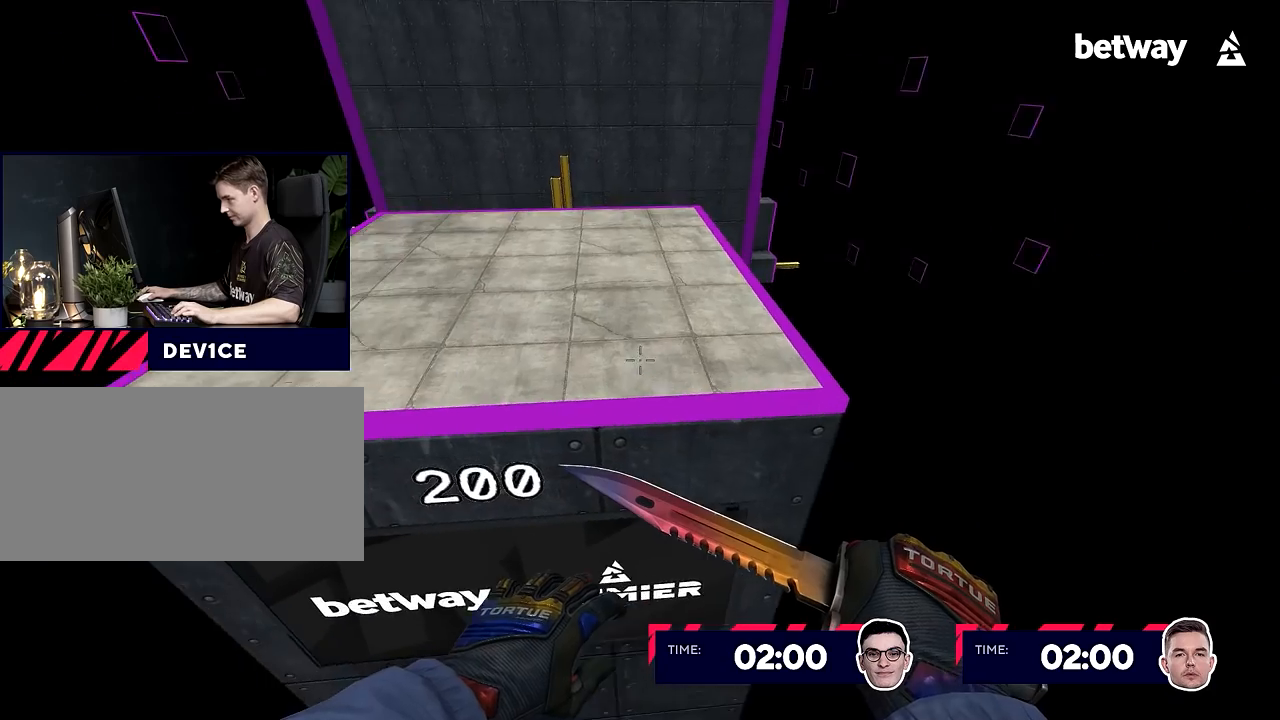
{"keys": ["w"], "mouse": [], "events": [[217, "a", "up"], [250, "d", "down"], [300, "w", "down"], [350, "ctrl", "down"], [350, "d", "up"], [501, "ctrl", "up"]]}
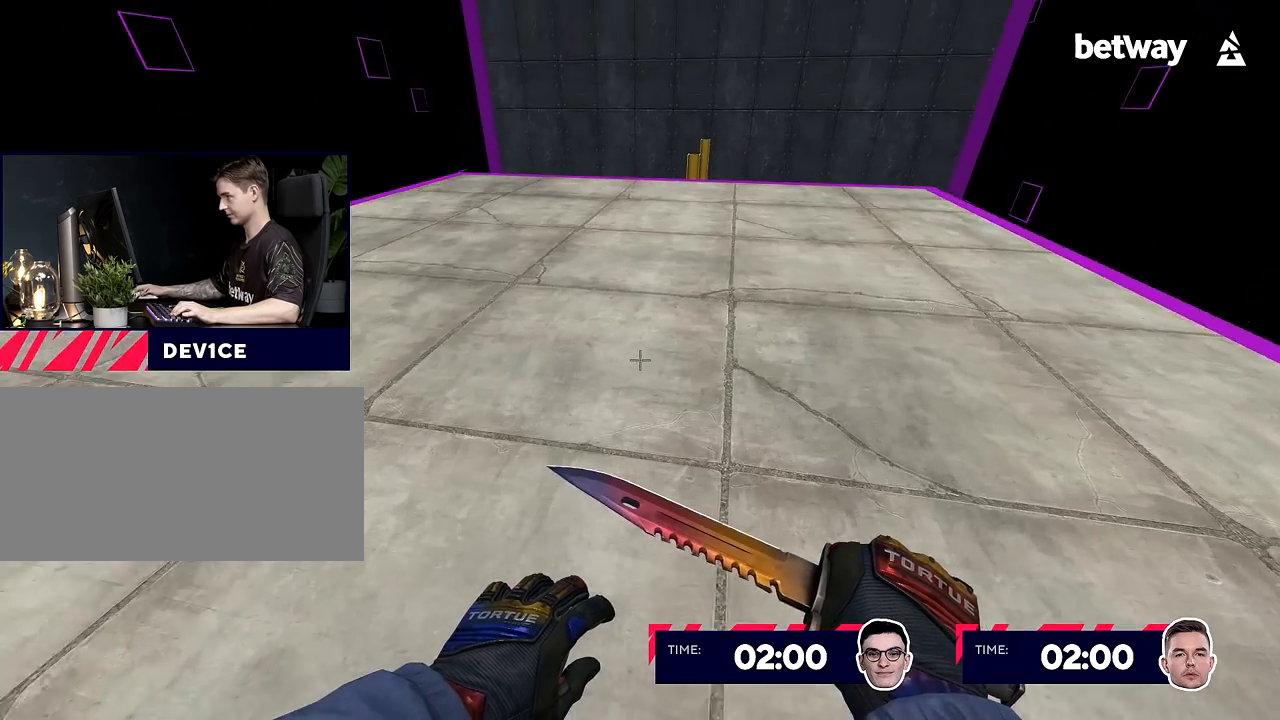
{"keys": ["w"], "mouse": [], "events": []}
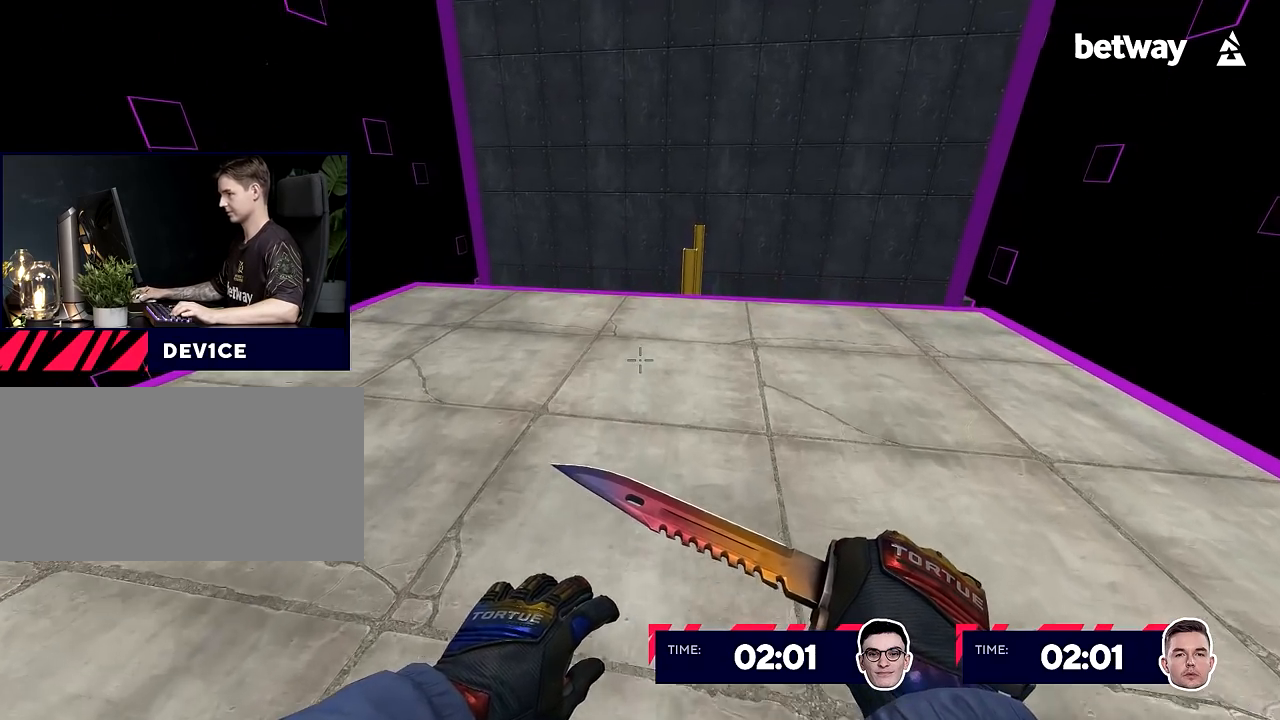
{"keys": ["w"], "mouse": [], "events": []}
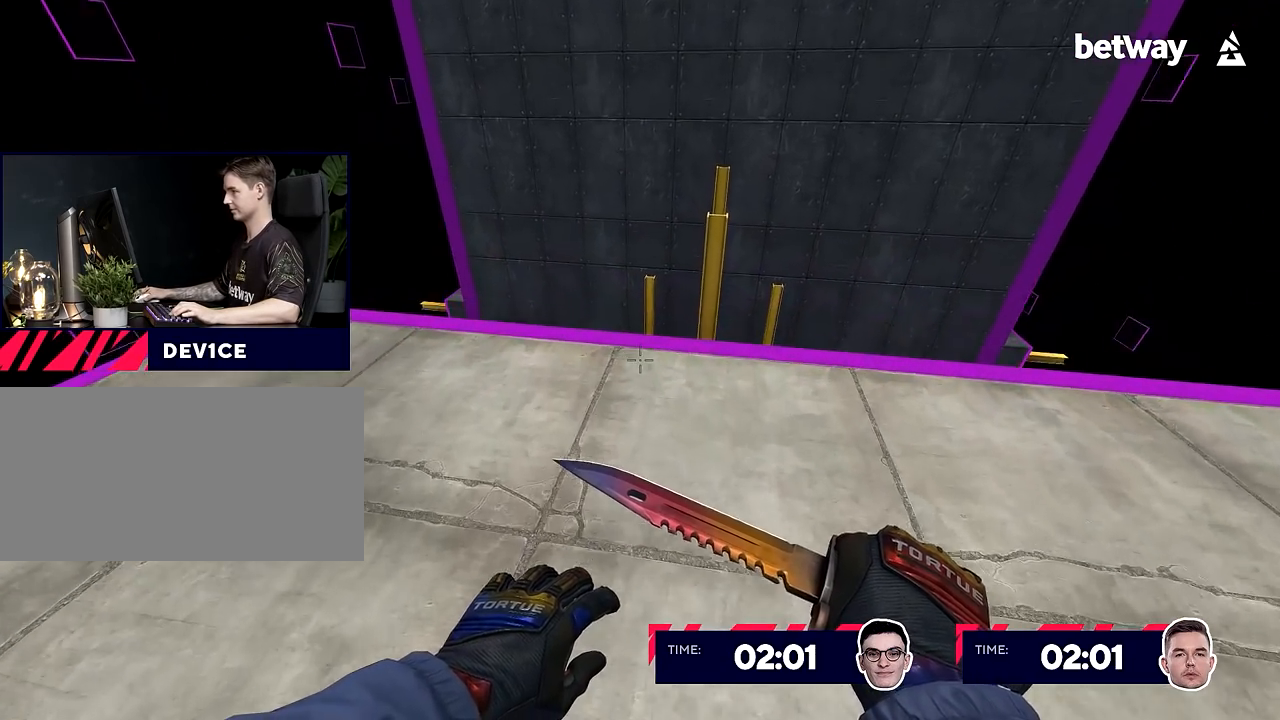
{"keys": ["d"], "mouse": [], "events": [[400, "d", "down"], [400, "mouse_wheel_down", "down"], [400, "w", "up"], [500, "mouse_wheel_down", "up"]]}
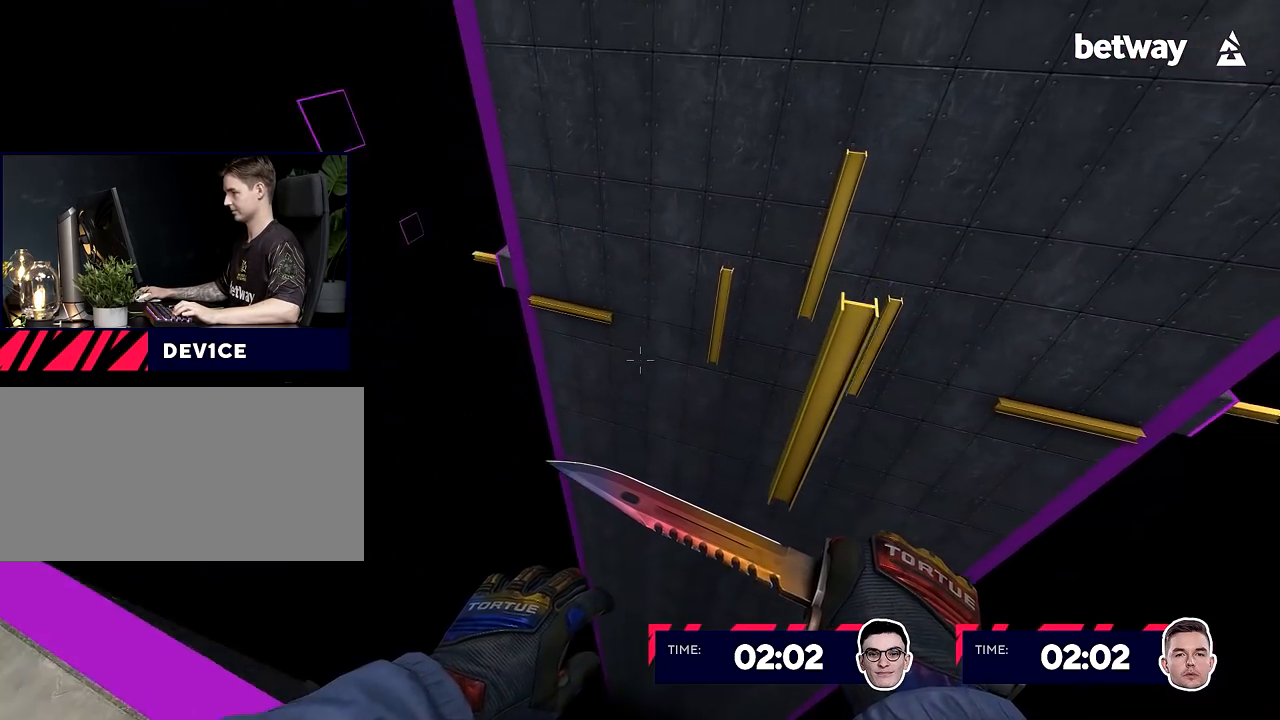
{"keys": ["d", "s"], "mouse": [], "events": [[184, "d", "up"], [467, "d", "down"], [467, "s", "down"]]}
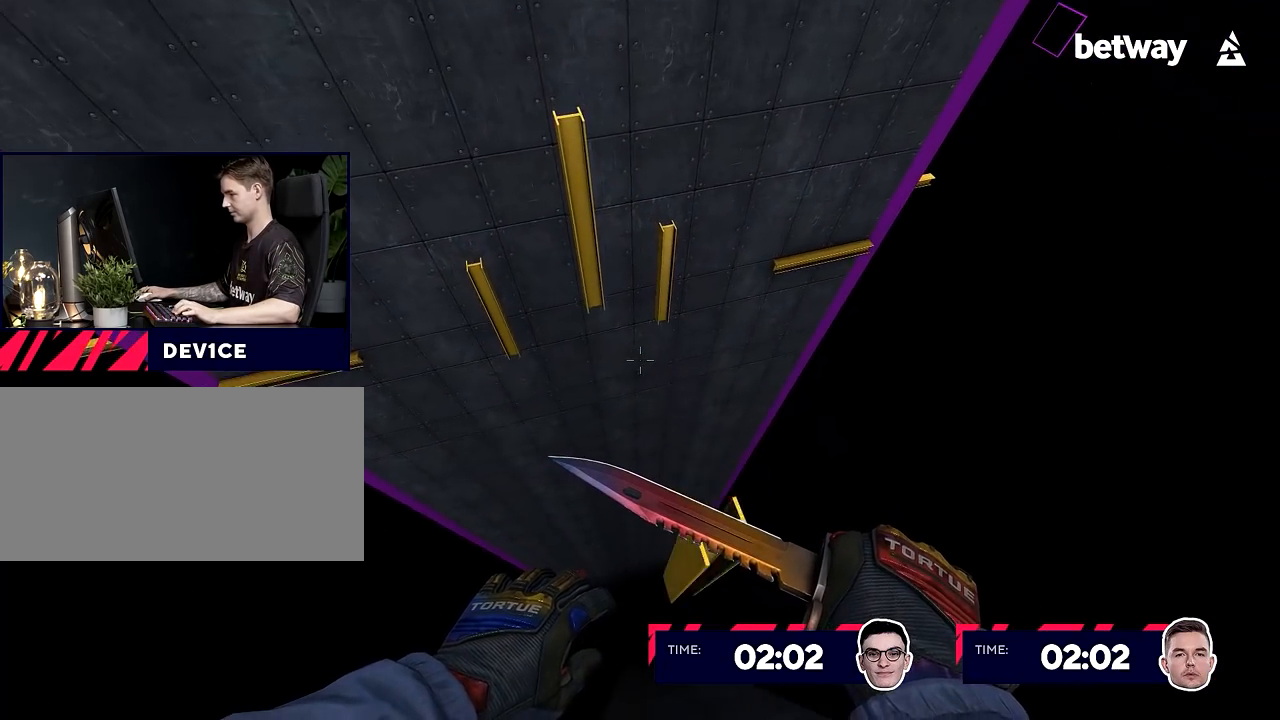
{"keys": [], "mouse": [], "events": [[50, "d", "up"], [50, "s", "up"], [250, "s", "down"], [283, "a", "down"], [333, "a", "up"], [333, "s", "up"]]}
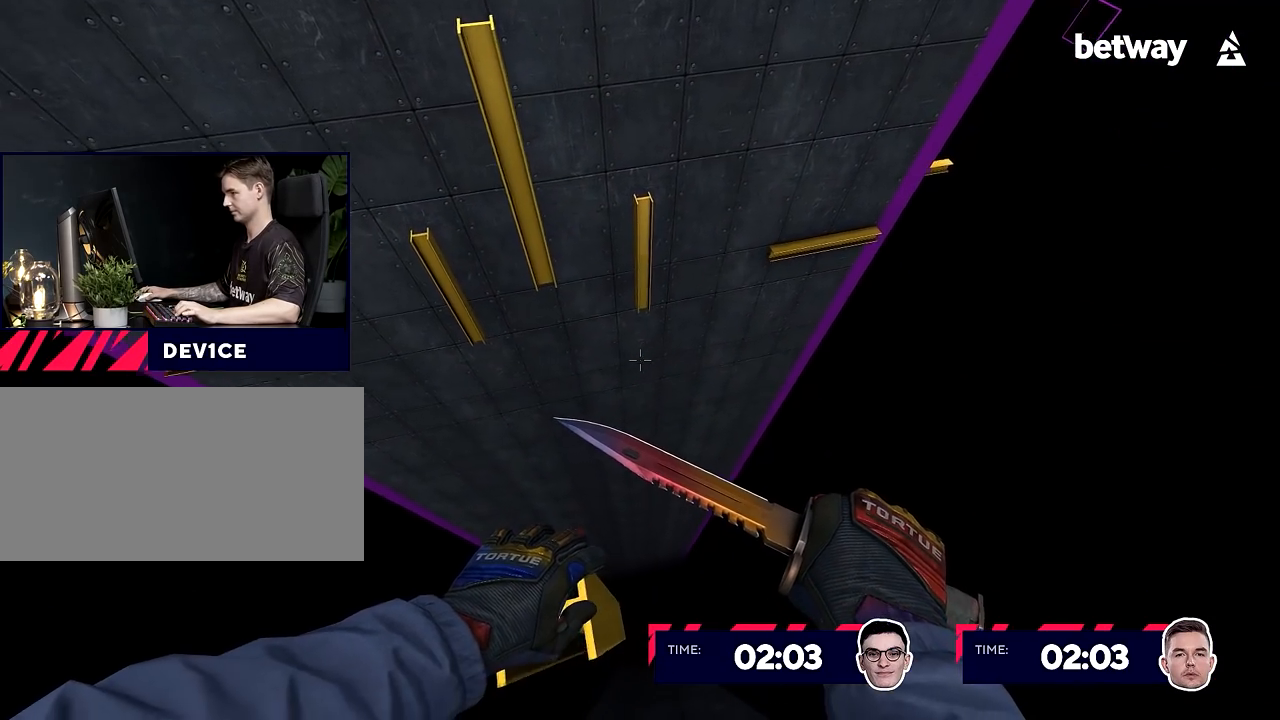
{"keys": ["w"], "mouse": [], "events": [[84, "a", "down"], [134, "s", "down"], [184, "a", "up"], [184, "s", "up"], [468, "w", "down"]]}
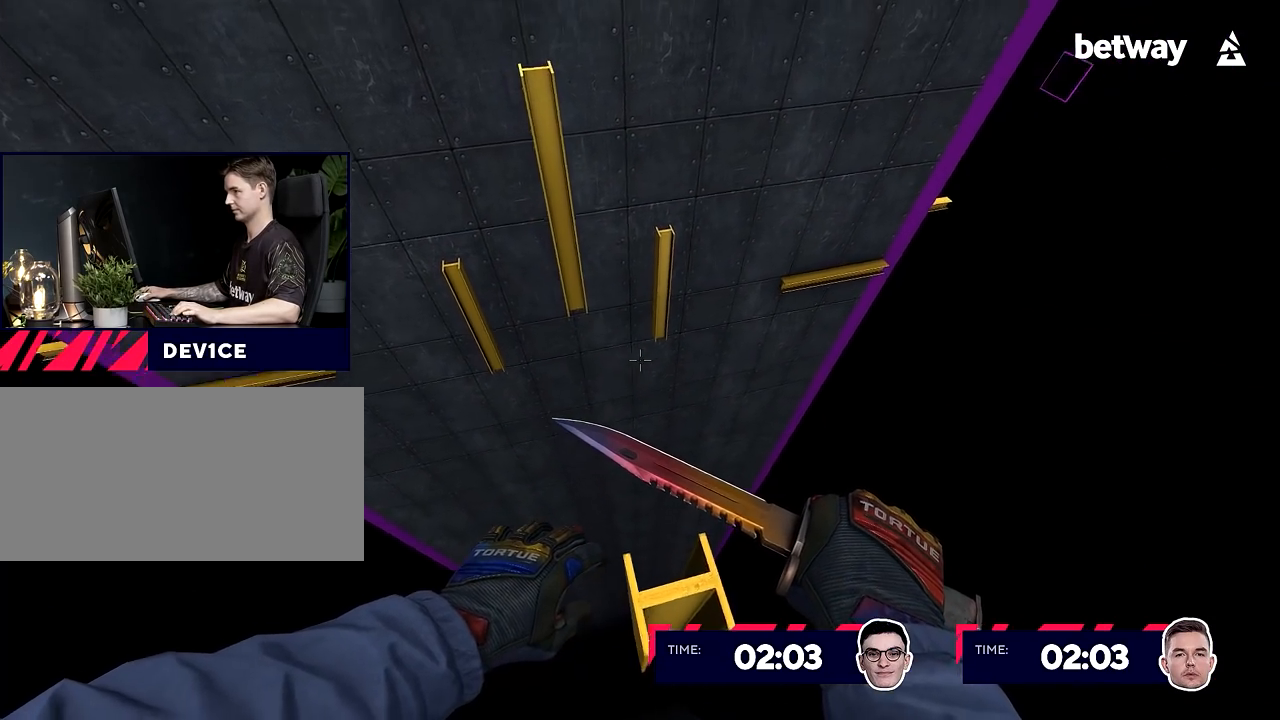
{"keys": ["d"], "mouse": [], "events": [[200, "mouse_wheel_down", "down"], [250, "a", "down"], [250, "mouse_wheel_down", "up"], [284, "w", "up"], [500, "a", "up"], [500, "d", "down"]]}
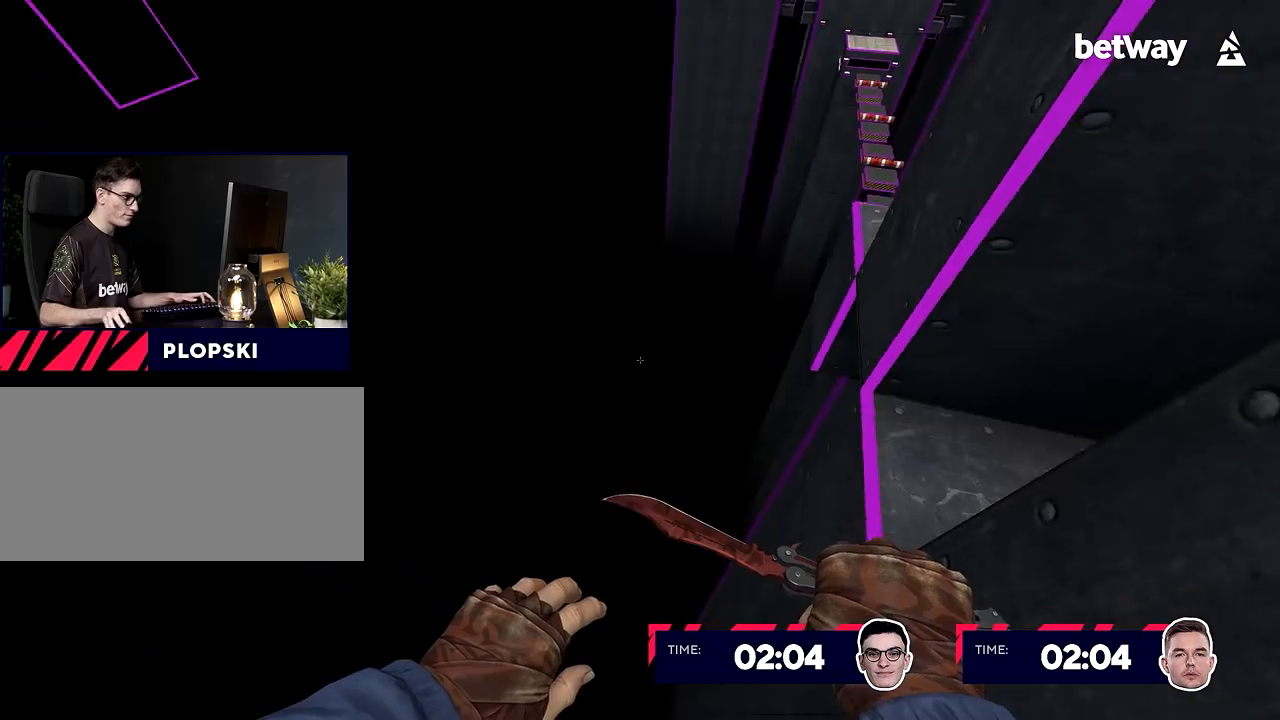
{"keys": ["d", "s"], "mouse": [], "events": [[34, "ctrl", "down"], [34, "shift", "down"], [317, "shift", "up"], [351, "ctrl", "up"], [401, "s", "down"]]}
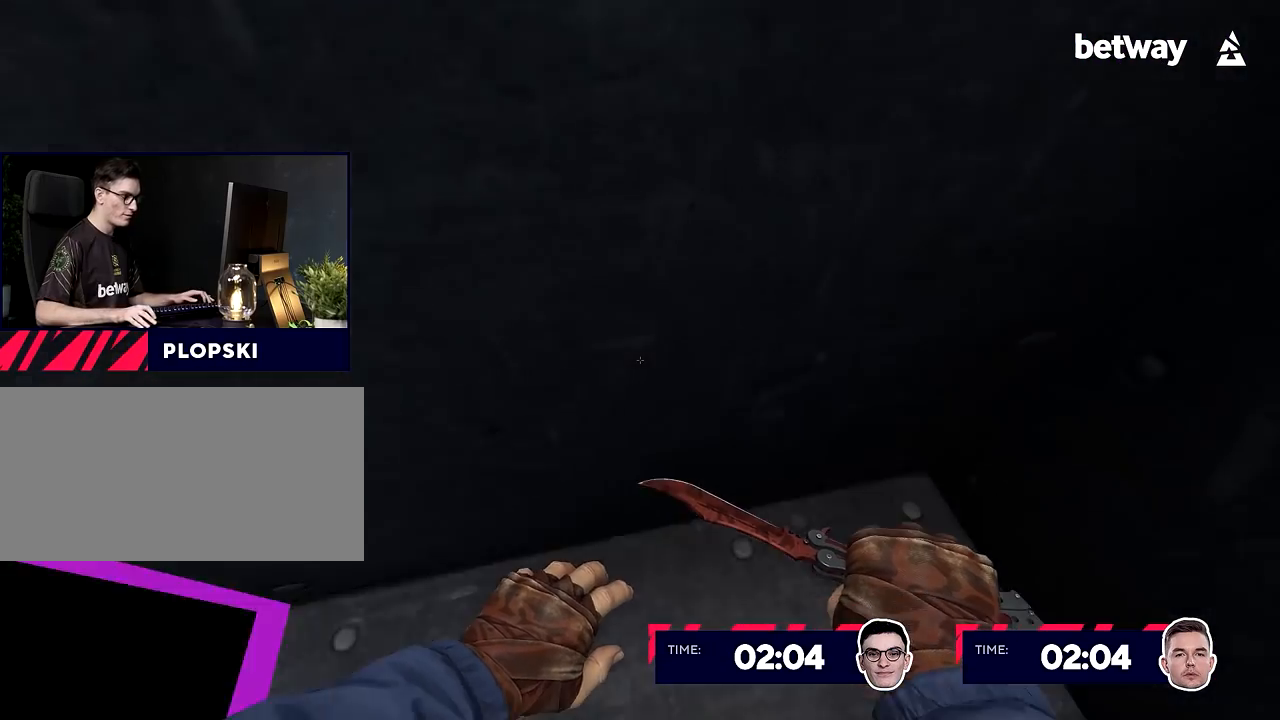
{"keys": ["w"], "mouse": [], "events": [[50, "d", "up"], [50, "s", "up"], [133, "w", "down"]]}
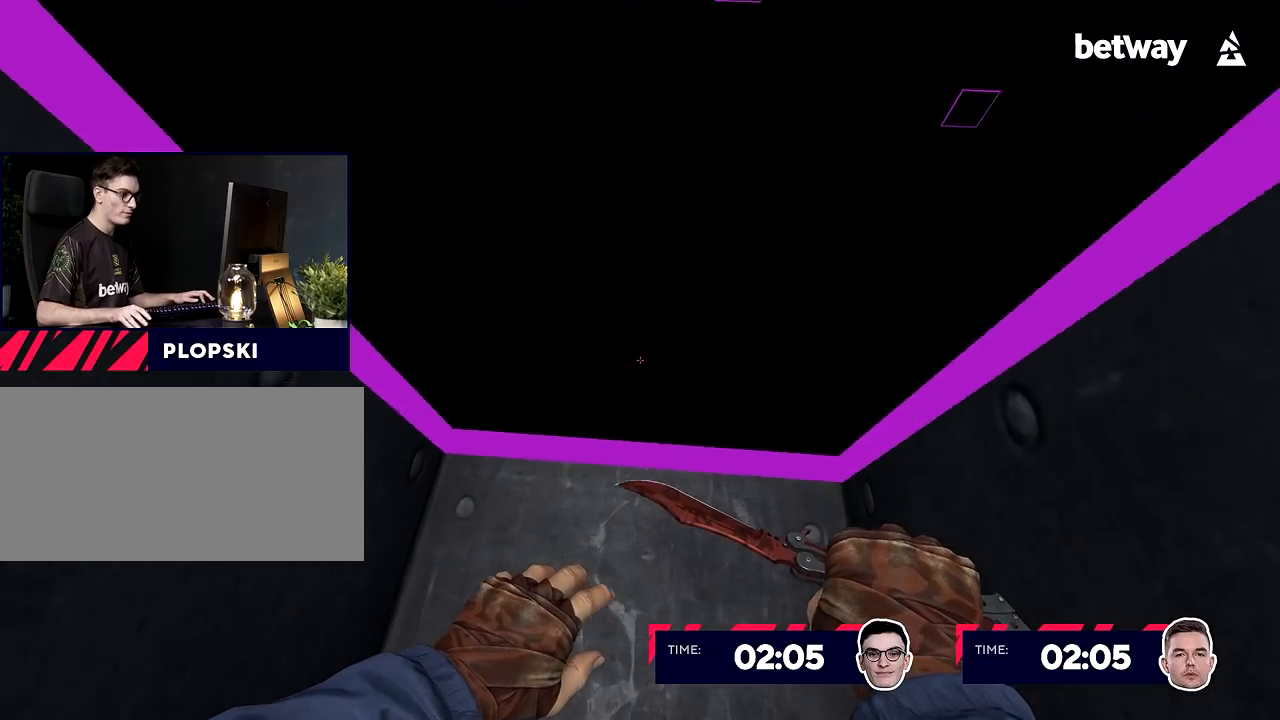
{"keys": ["ctrl", "d", "shift"], "mouse": ["right"], "events": [[17, "d", "down"], [17, "mouse_wheel_up", "down"], [67, "w", "up"], [100, "mouse_wheel_up", "up"], [301, "mouse_right", "down"], [384, "ctrl", "down"], [384, "shift", "down"]]}
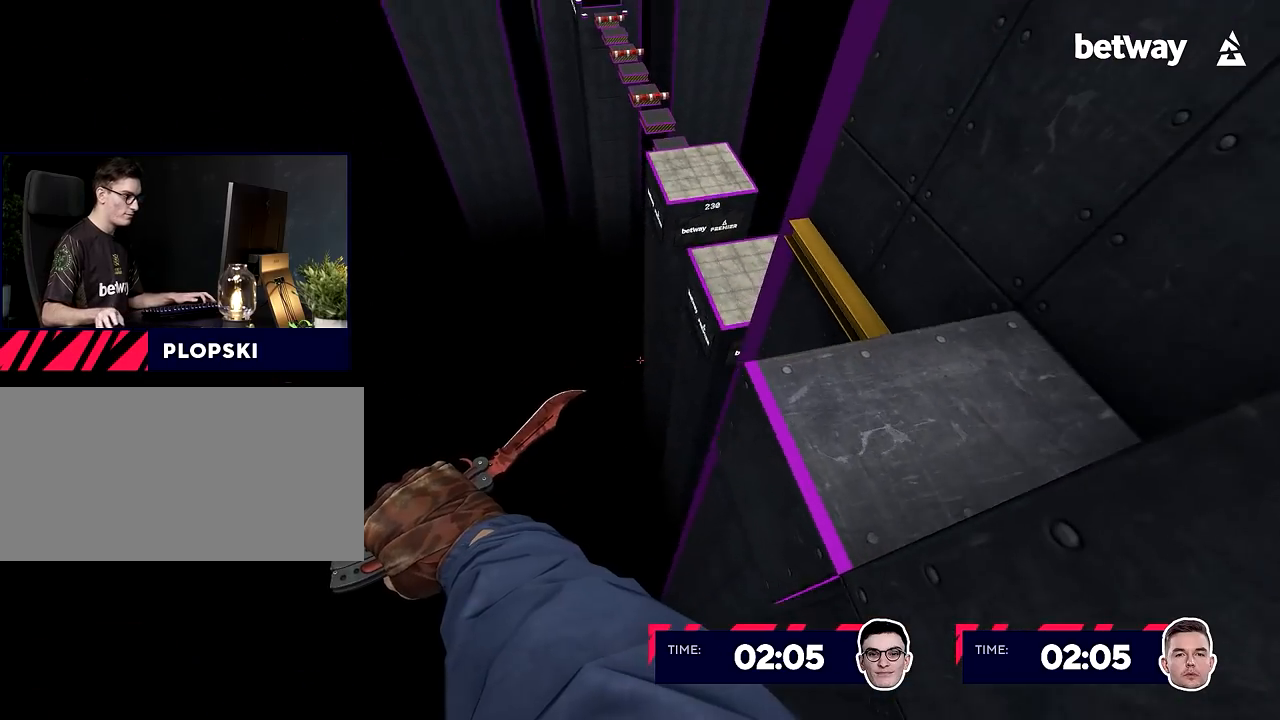
{"keys": ["w"], "mouse": [], "events": [[217, "shift", "up"], [267, "ctrl", "up"], [367, "mouse_right", "up"], [367, "w", "down"], [450, "d", "up"]]}
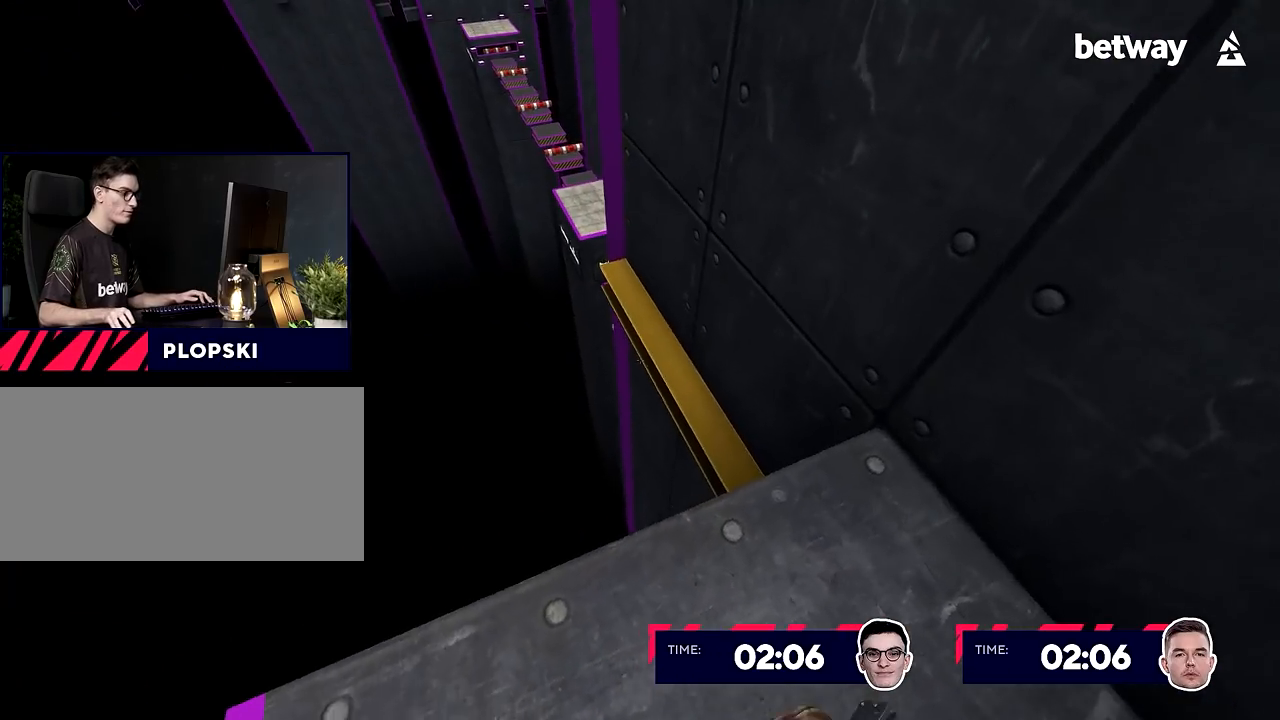
{"keys": [], "mouse": [], "events": [[134, "d", "down"], [284, "w", "up"], [317, "d", "up"], [367, "s", "down"], [484, "s", "up"]]}
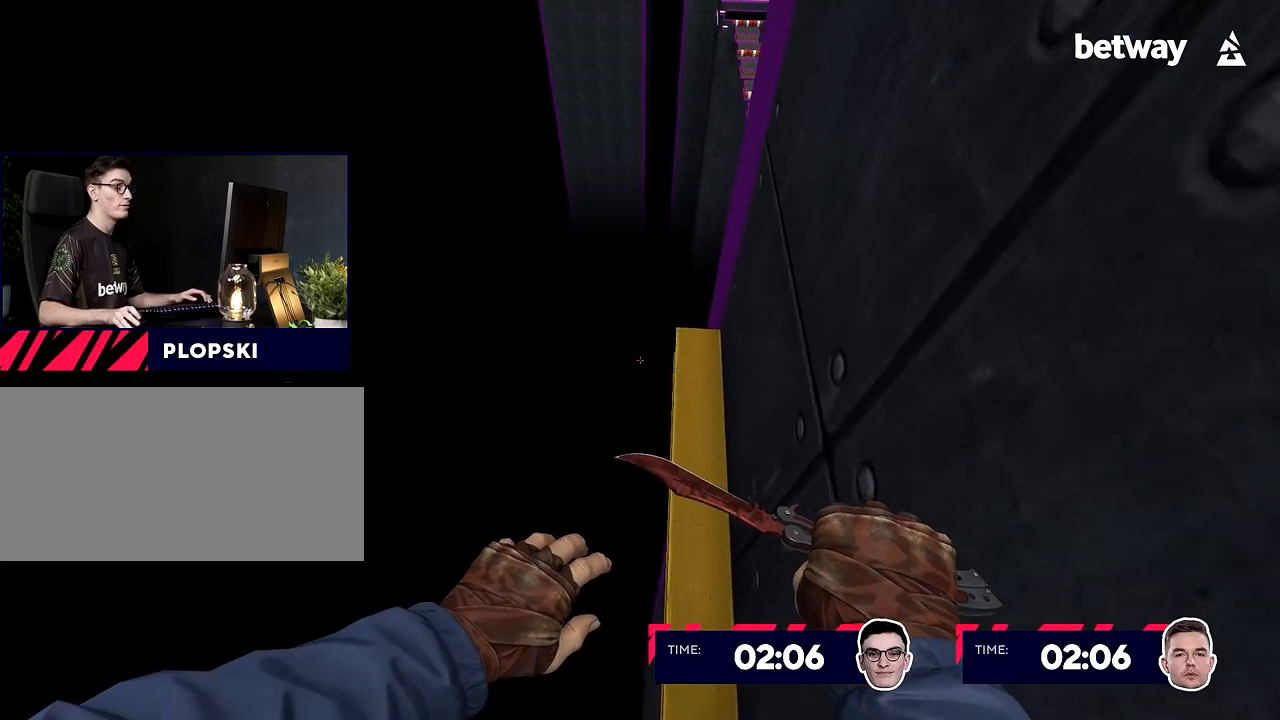
{"keys": ["d", "w"], "mouse": ["wheel_up"], "events": [[67, "w", "down"], [450, "d", "down"], [450, "mouse_wheel_up", "down"]]}
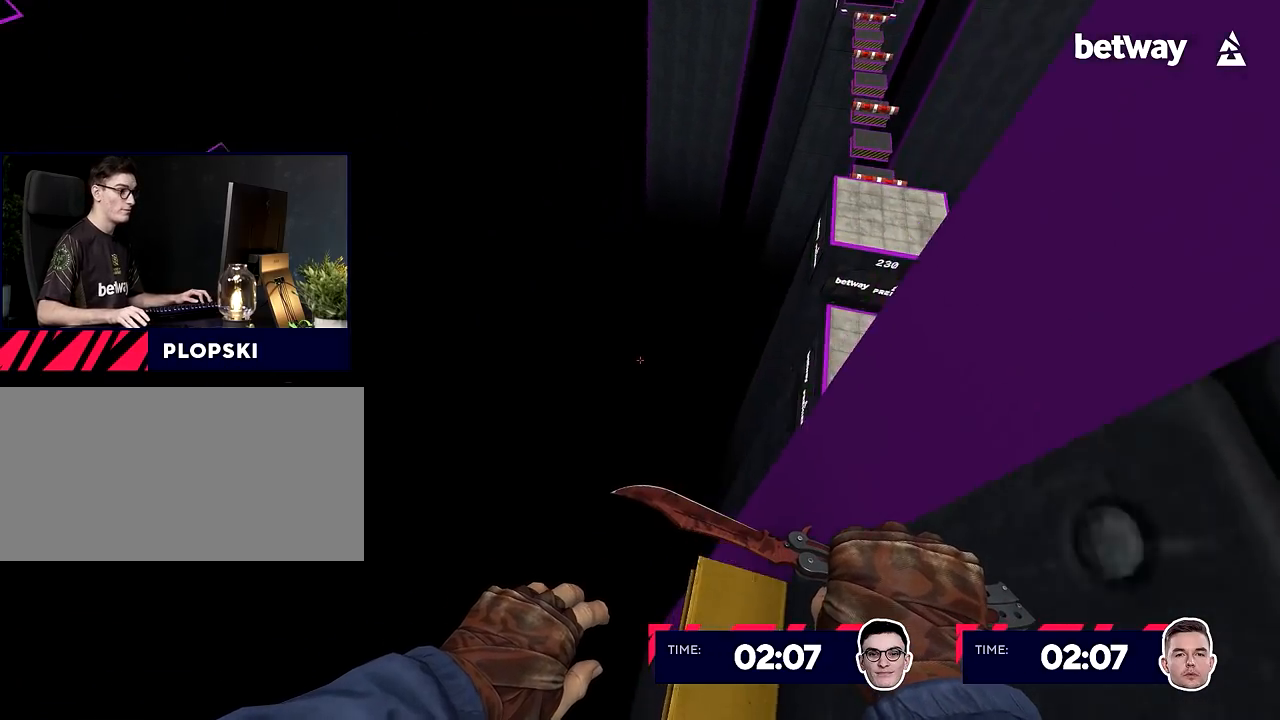
{"keys": ["d"], "mouse": [], "events": [[50, "mouse_wheel_up", "up"], [50, "w", "up"]]}